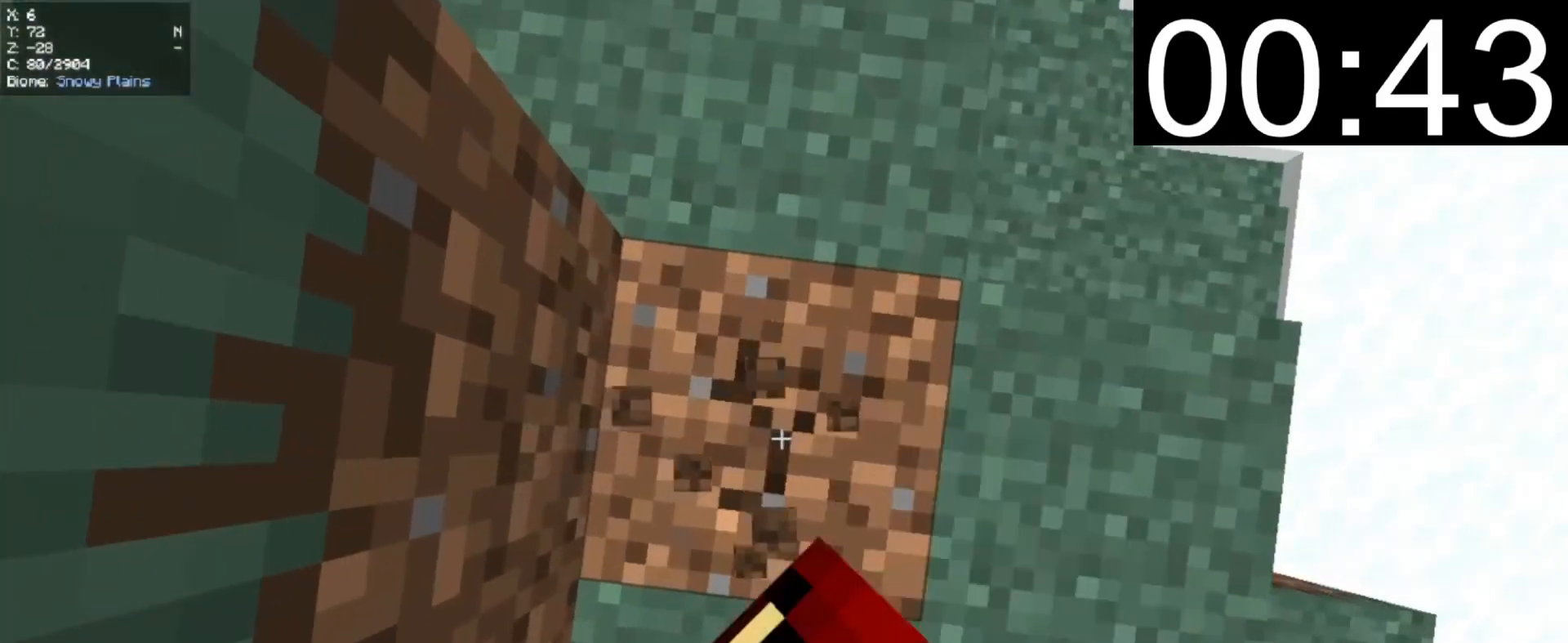
Gameplay with keyboard and mouse; each line is a JSON object with the keys and mouse buttons held at the frame after it. "events" lists presses ("down") and releases ("up") of "a", "d", "s", "w", "mouse_left" and "mouse_right" between this image and that frame as [ms after this image, input, new state], when the widget could be followed in between. "mouse_left", "mouse_right" = the "left", "right" buttons of the "mouse" list. No other keys are recorded. Fast repeated clicks can show as one long hold. Mouse movement is not recorded.
{"keys": [], "mouse": ["left"], "events": [[180, "a", "down"], [320, "a", "up"], [360, "d", "down"], [480, "d", "up"]]}
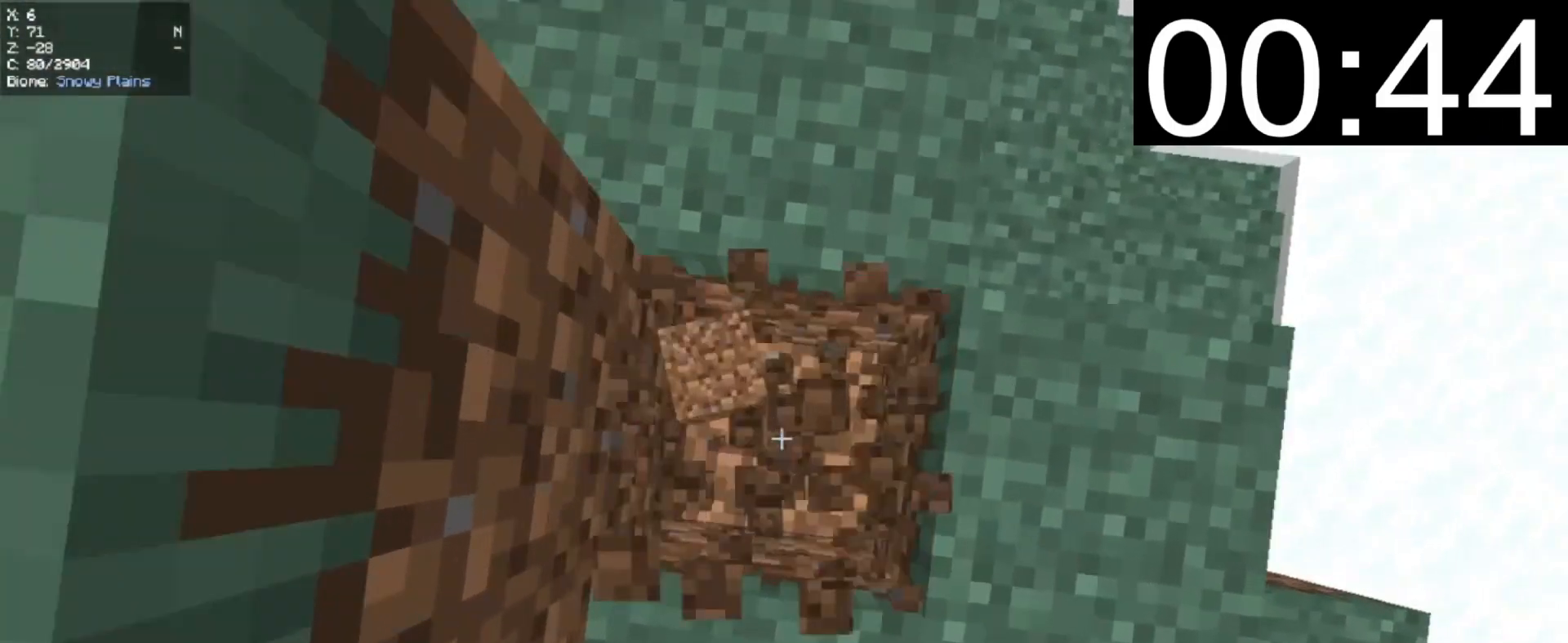
{"keys": [], "mouse": ["left"], "events": []}
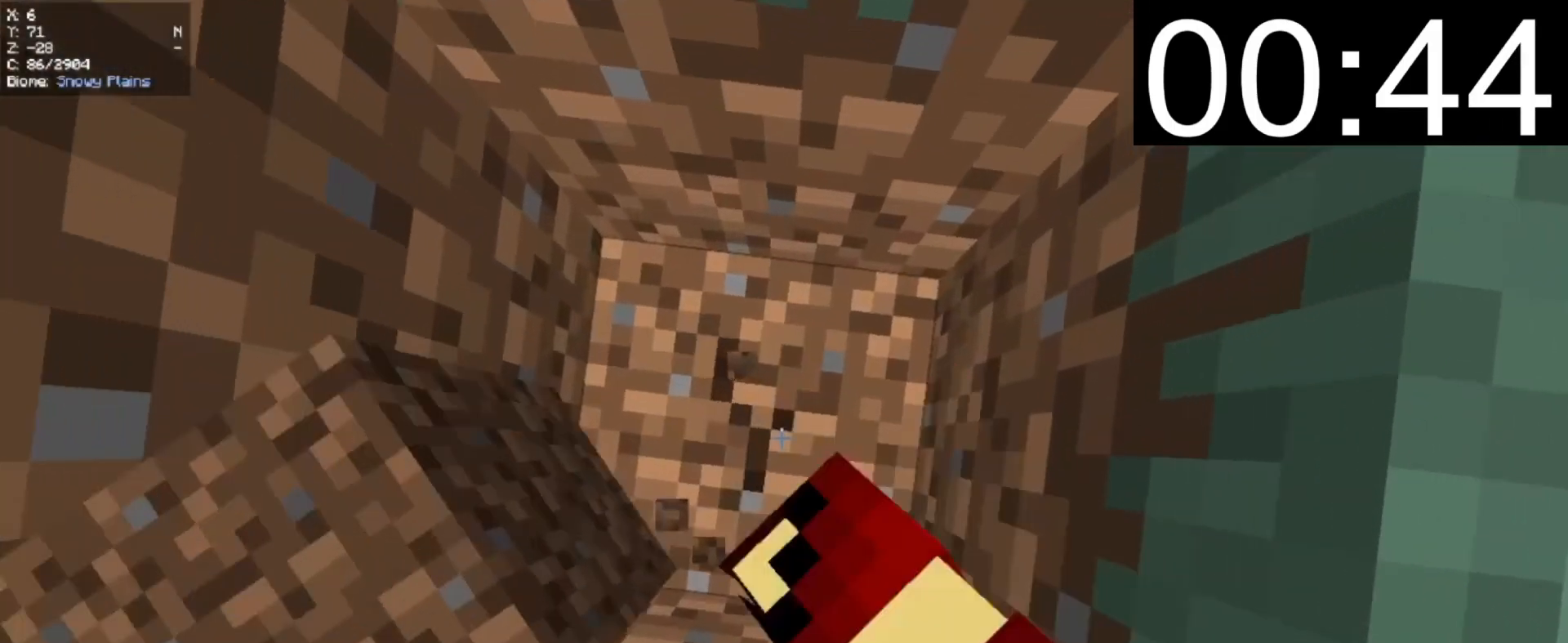
{"keys": [], "mouse": ["left"], "events": [[40, "a", "down"], [280, "a", "up"]]}
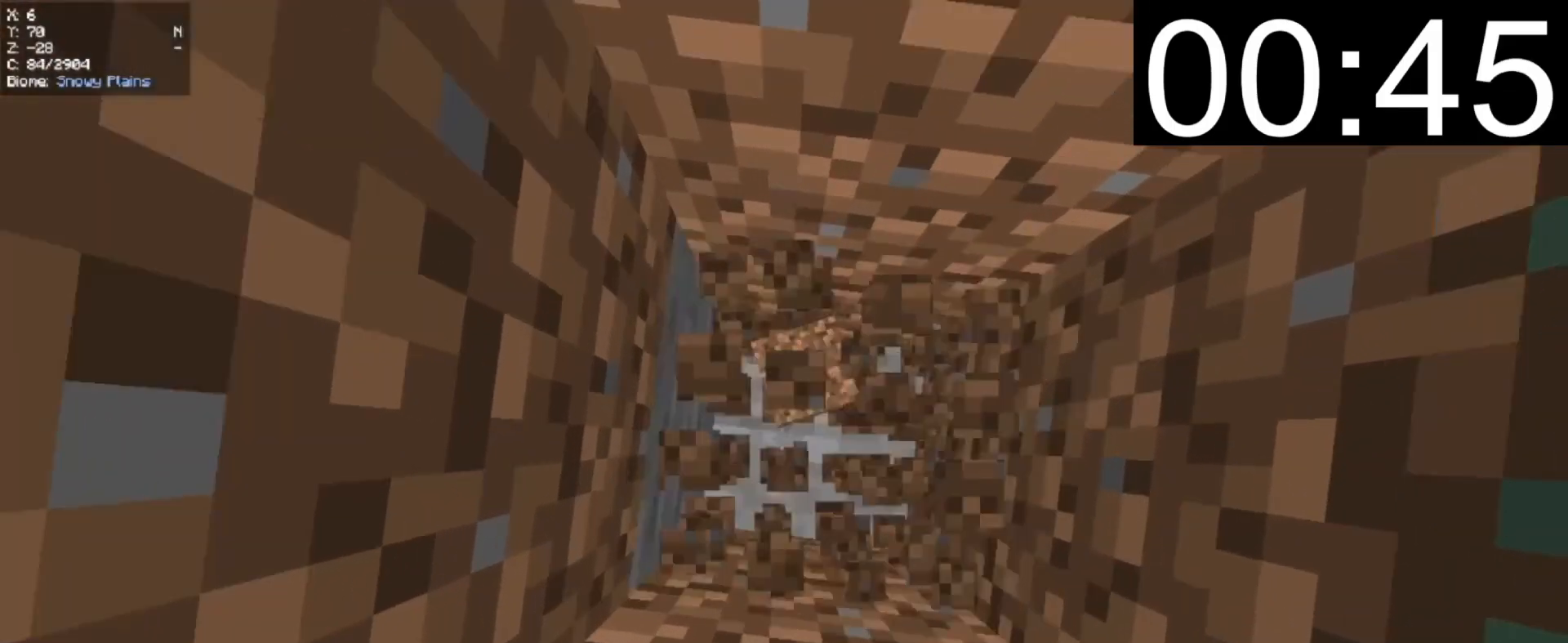
{"keys": [], "mouse": ["left"], "events": [[280, "d", "down"], [420, "d", "up"]]}
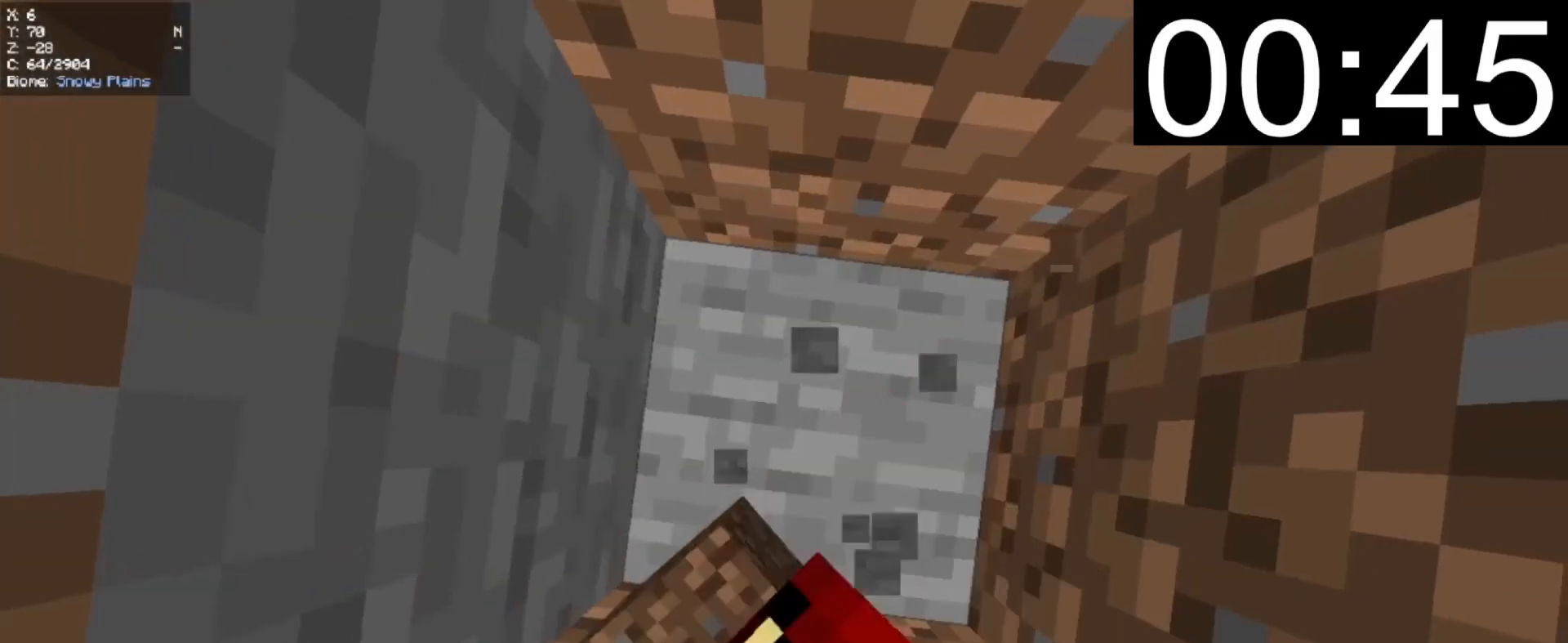
{"keys": ["d", "s"], "mouse": ["left"], "events": [[220, "s", "down"], [460, "d", "down"]]}
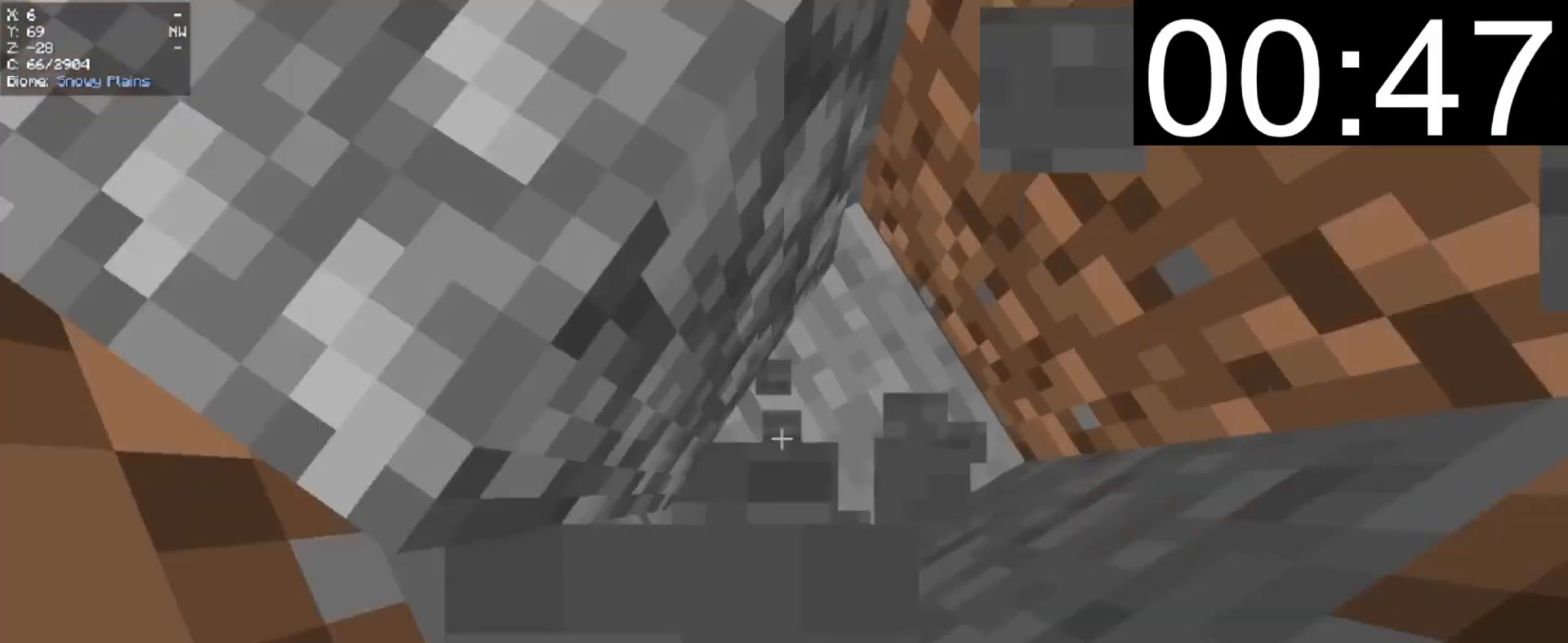
{"keys": [], "mouse": ["left"], "events": [[60, "s", "up"], [120, "d", "up"]]}
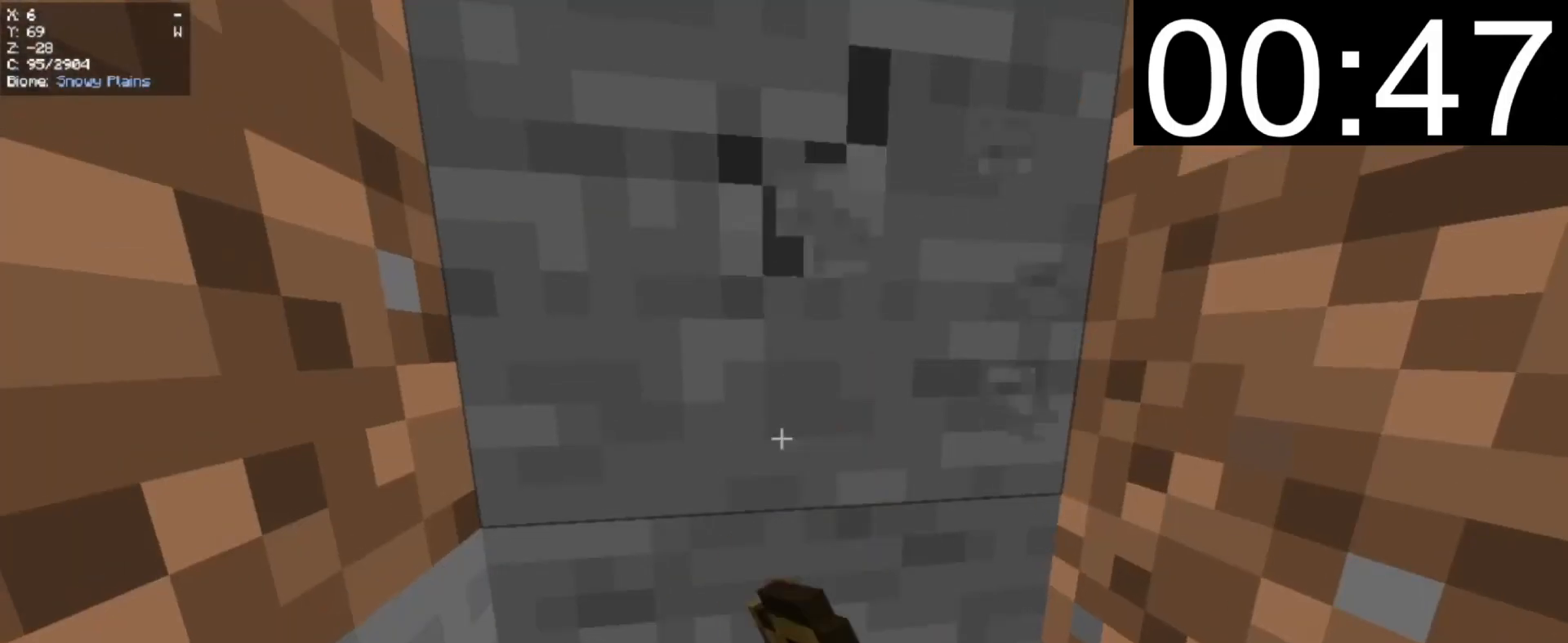
{"keys": [], "mouse": ["left"], "events": [[320, "w", "down"], [440, "w", "up"]]}
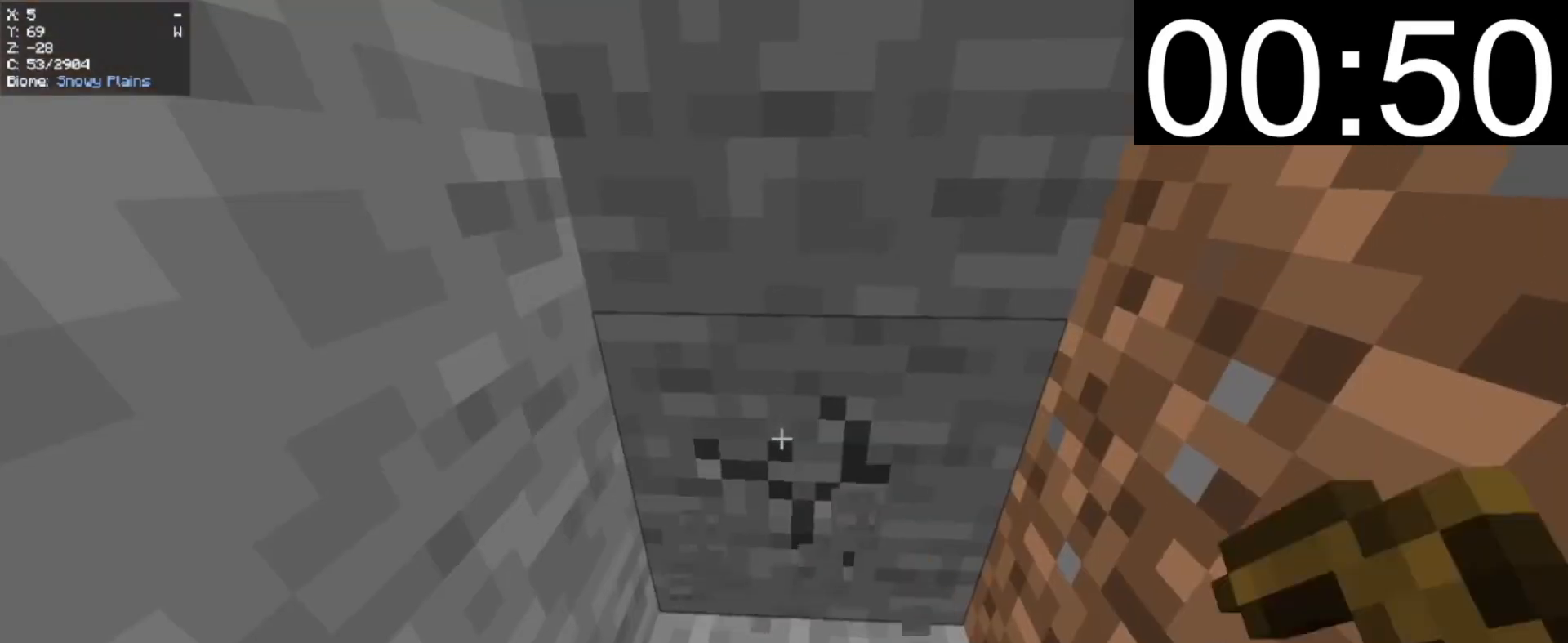
{"keys": [], "mouse": ["left"], "events": []}
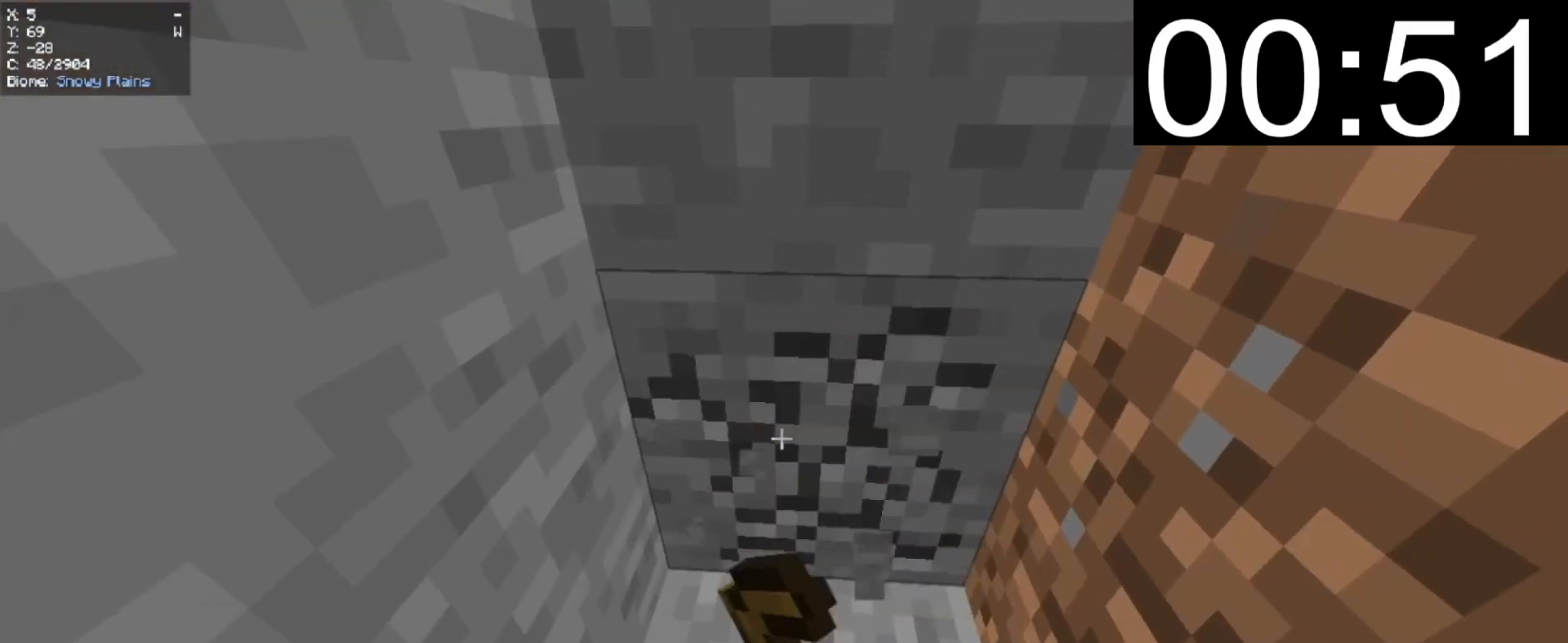
{"keys": ["d"], "mouse": ["left"], "events": [[500, "d", "down"]]}
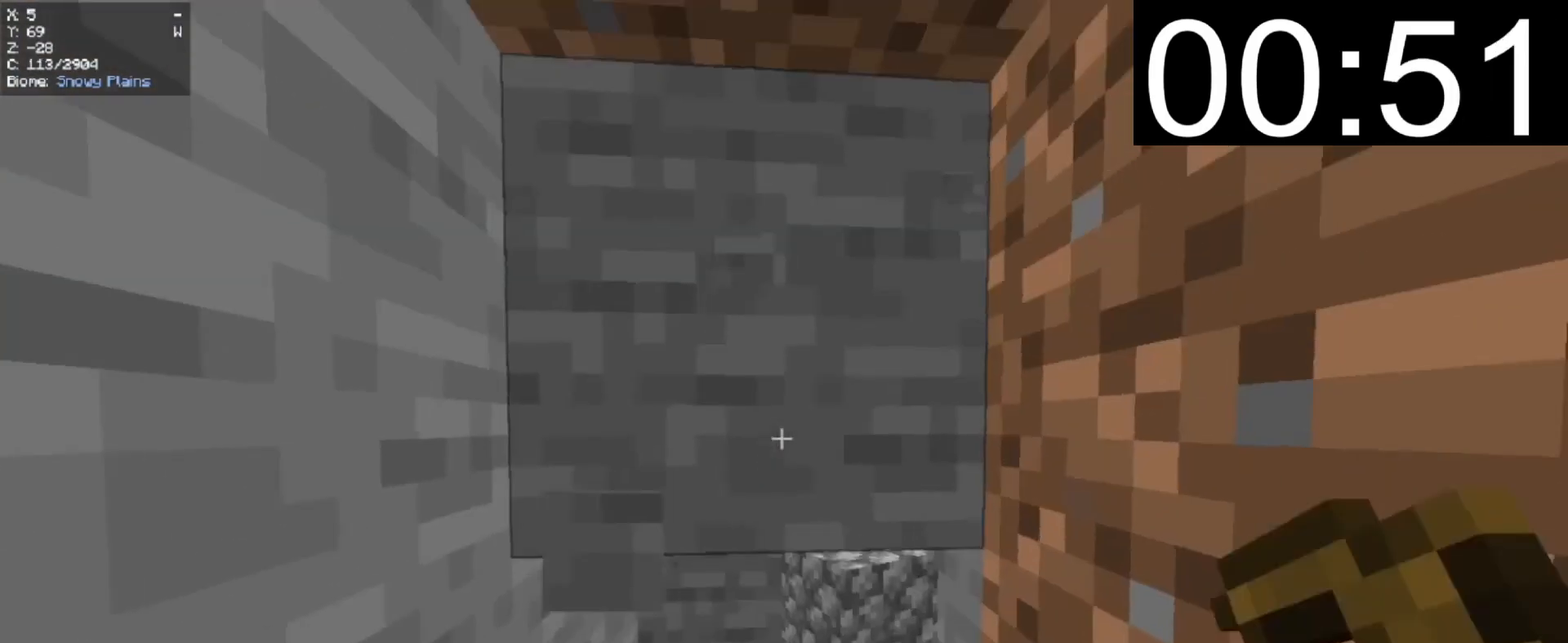
{"keys": ["w"], "mouse": ["left"], "events": [[120, "w", "down"], [160, "d", "up"]]}
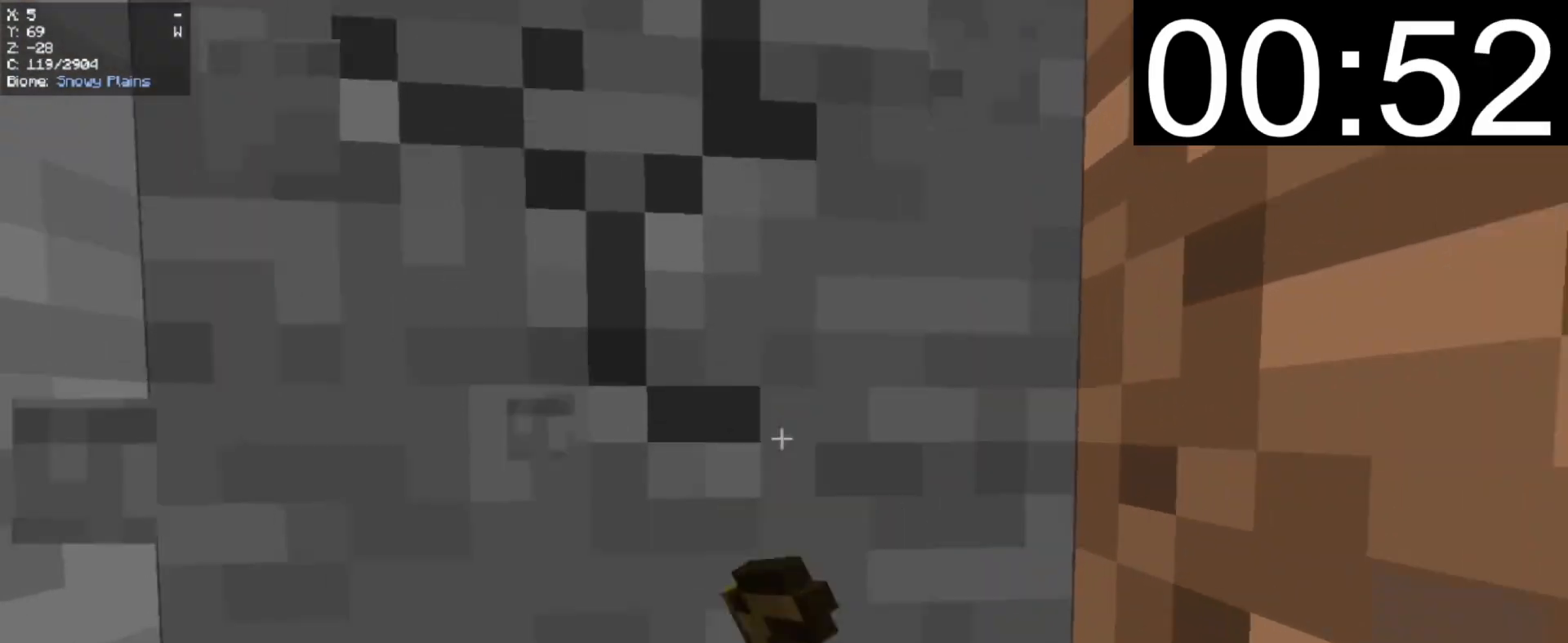
{"keys": [], "mouse": ["left"], "events": [[160, "w", "up"]]}
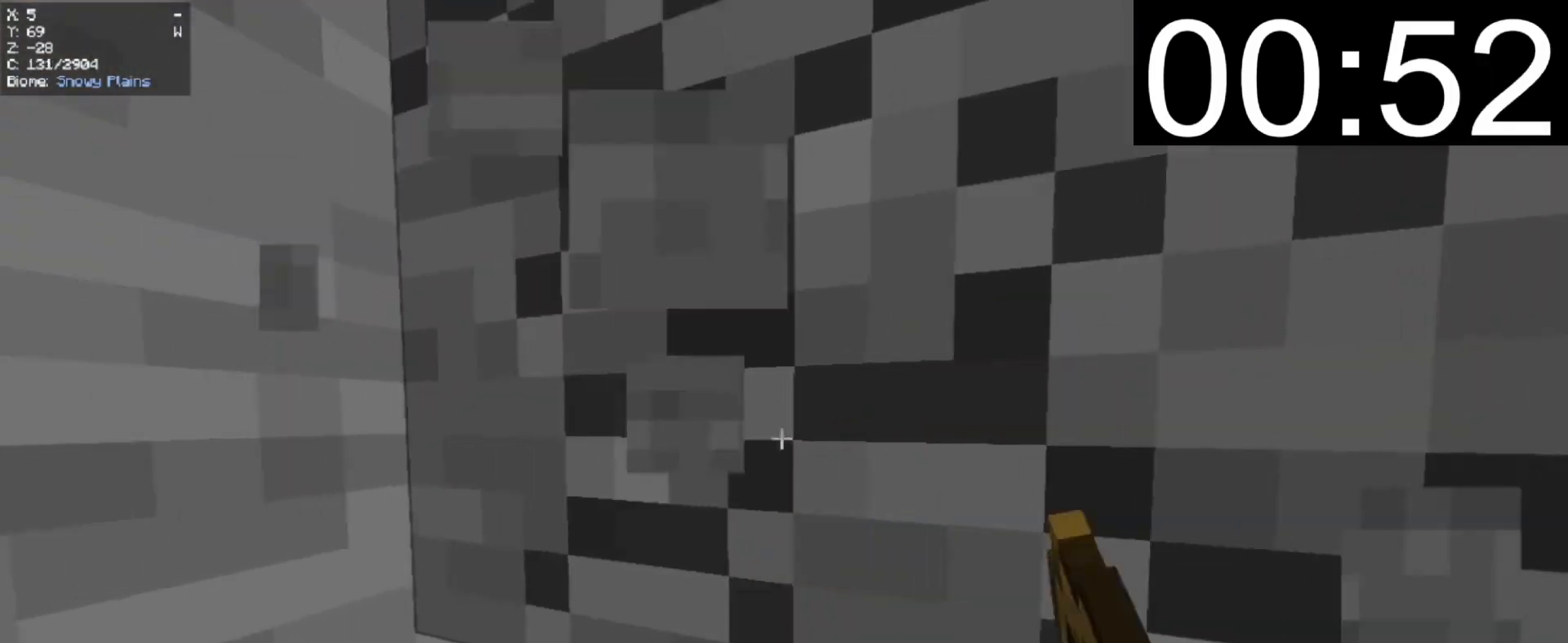
{"keys": [], "mouse": ["left"], "events": []}
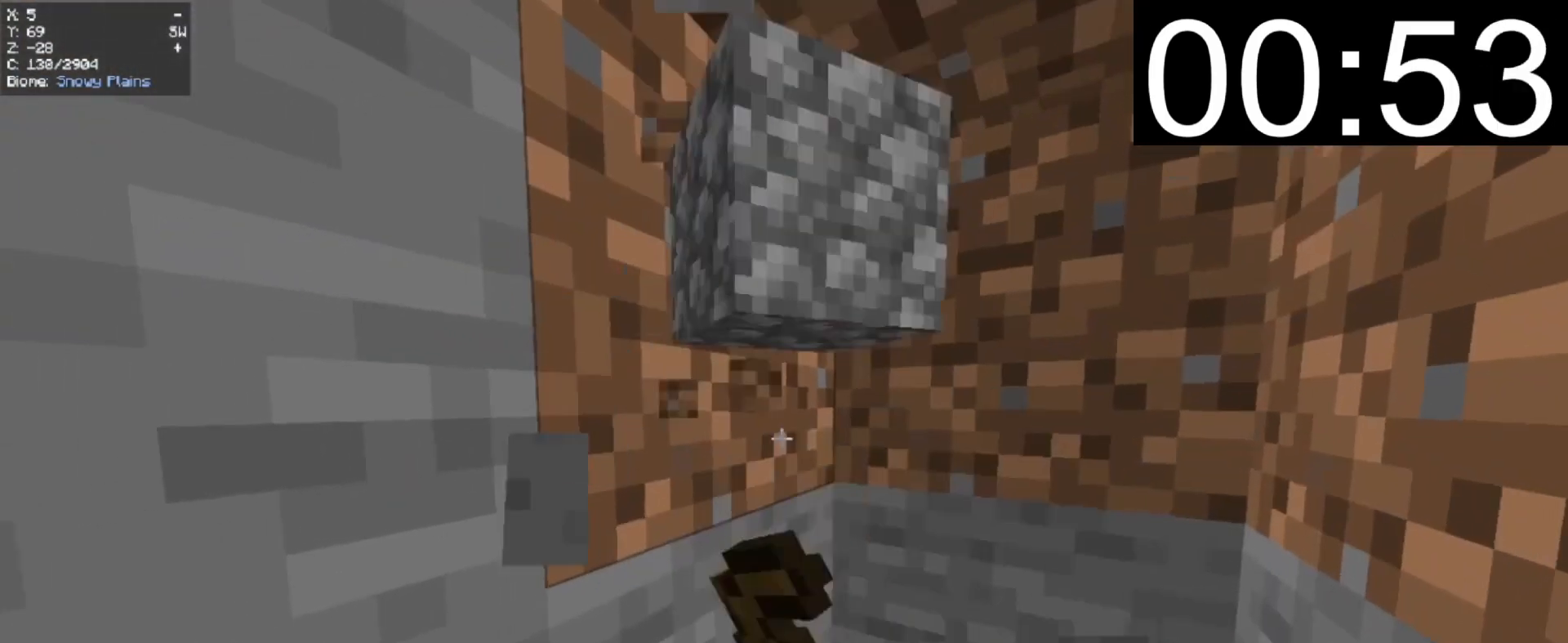
{"keys": [], "mouse": ["left"], "events": []}